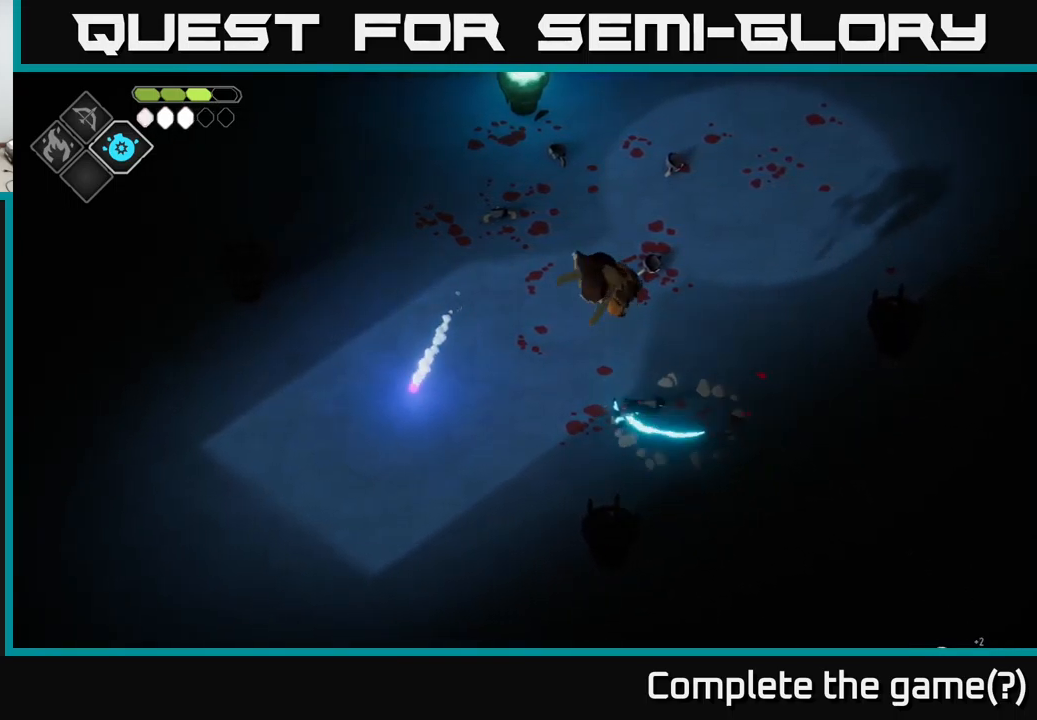
Gameplay with a controller (Xbox layout); each line is a JSON object with the inputs held at the frame after it. "events" lists button and stick changes between this image and that frame as [ms after this image, input, new state], when the widget could be followed in between.
{"buttons": ["B", "L2"], "left_stick": "up-left", "right_stick": "center", "events": [[84, "left_stick", "up"], [134, "left_stick", "up-left"], [417, "L2", "down"], [434, "B", "down"]]}
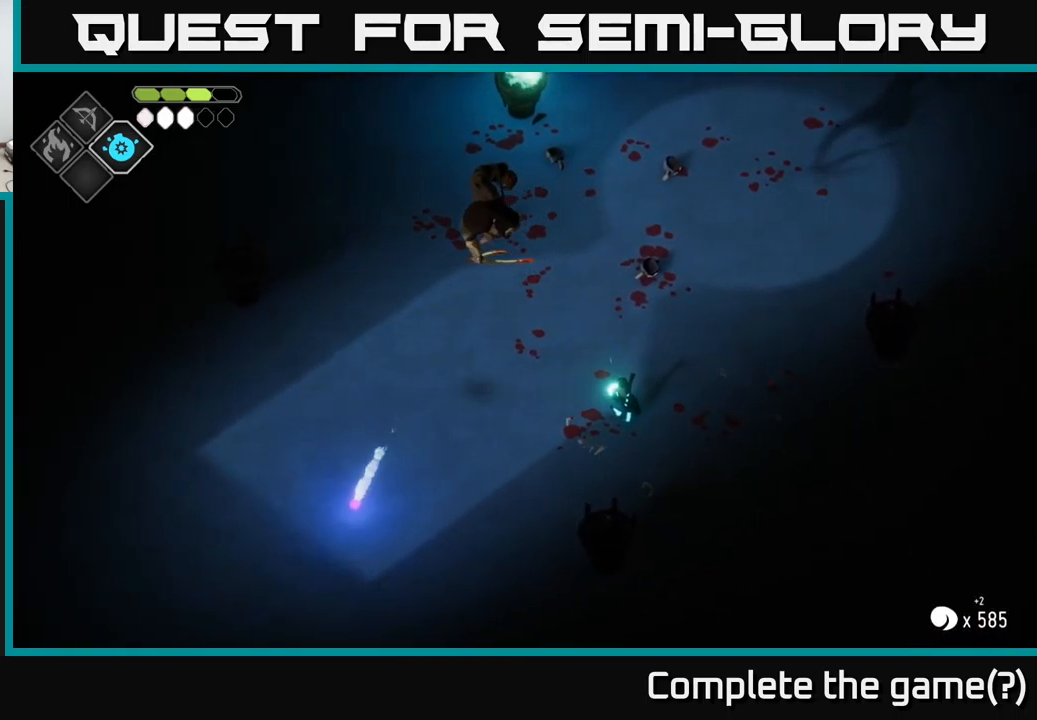
{"buttons": ["B", "L2"], "left_stick": "up-left", "right_stick": "center", "events": []}
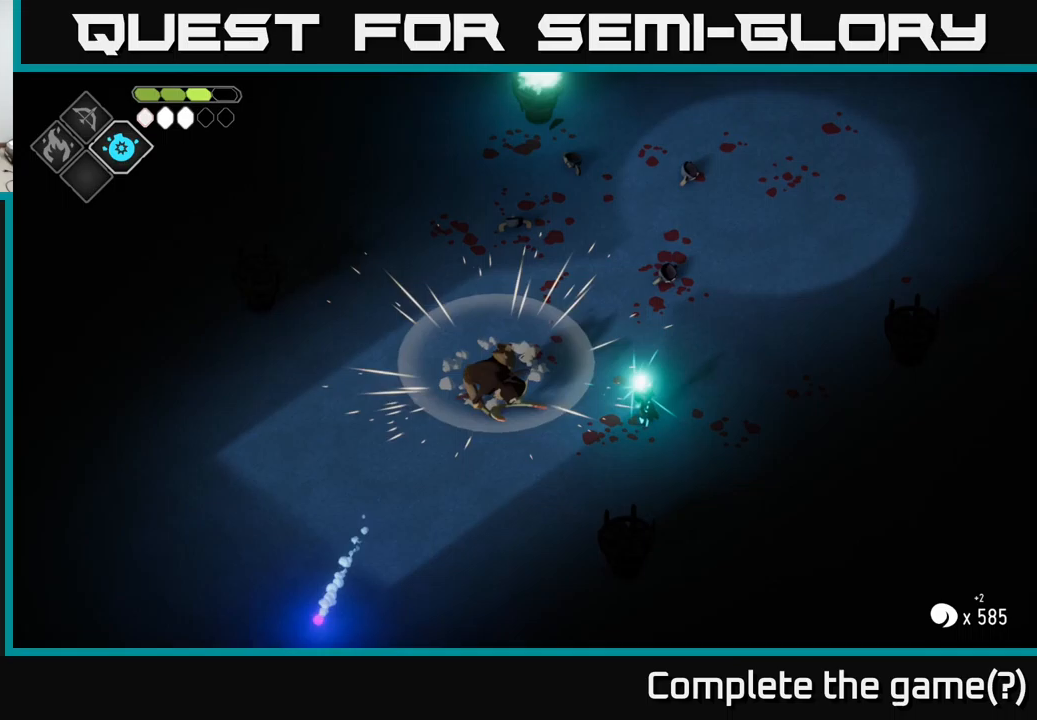
{"buttons": [], "left_stick": "left", "right_stick": "center", "events": [[200, "left_stick", "left"], [250, "B", "up"], [333, "L2", "up"]]}
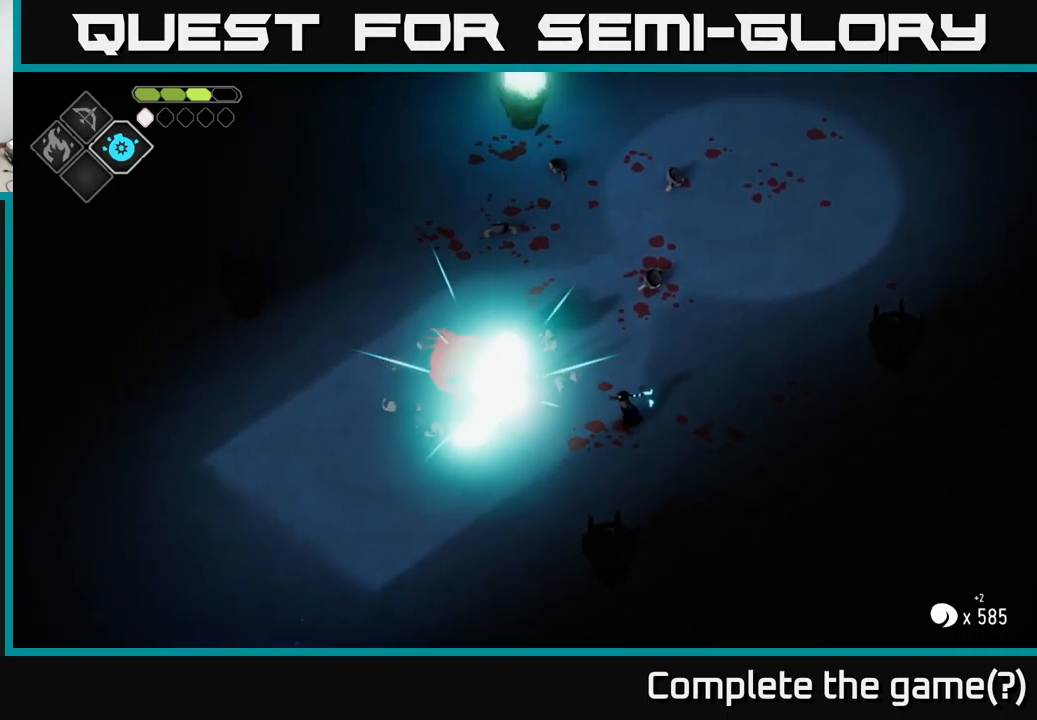
{"buttons": [], "left_stick": "left", "right_stick": "center", "events": [[350, "X", "down"], [483, "X", "up"]]}
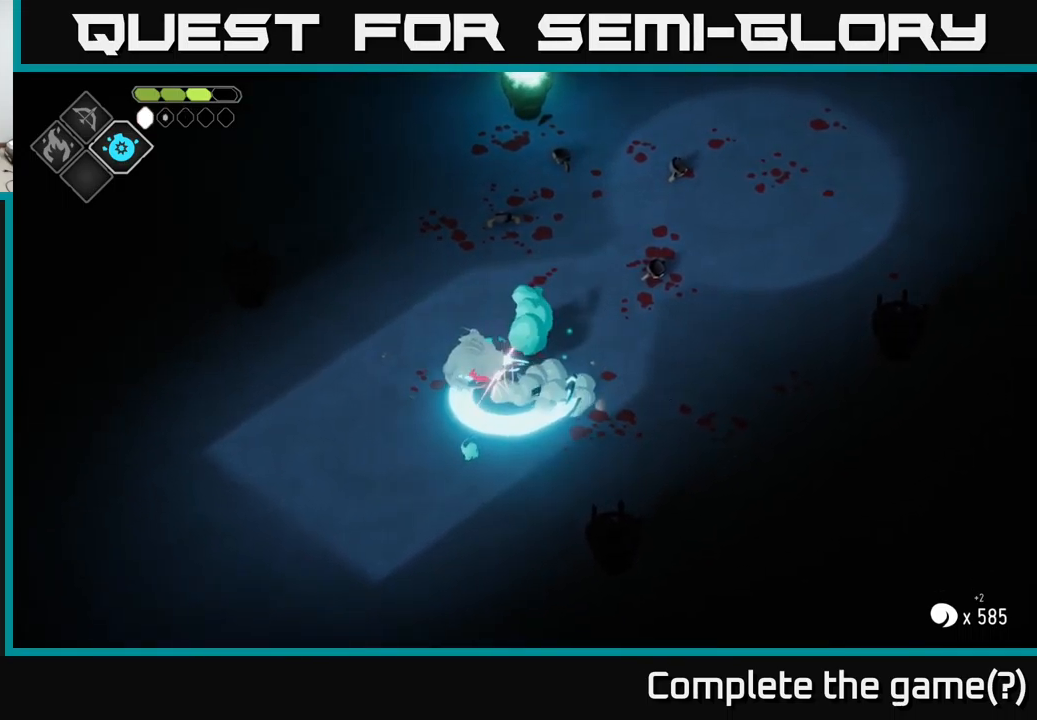
{"buttons": [], "left_stick": "left", "right_stick": "center", "events": [[67, "left_stick", "center"], [250, "left_stick", "left"], [267, "X", "down"], [433, "X", "up"]]}
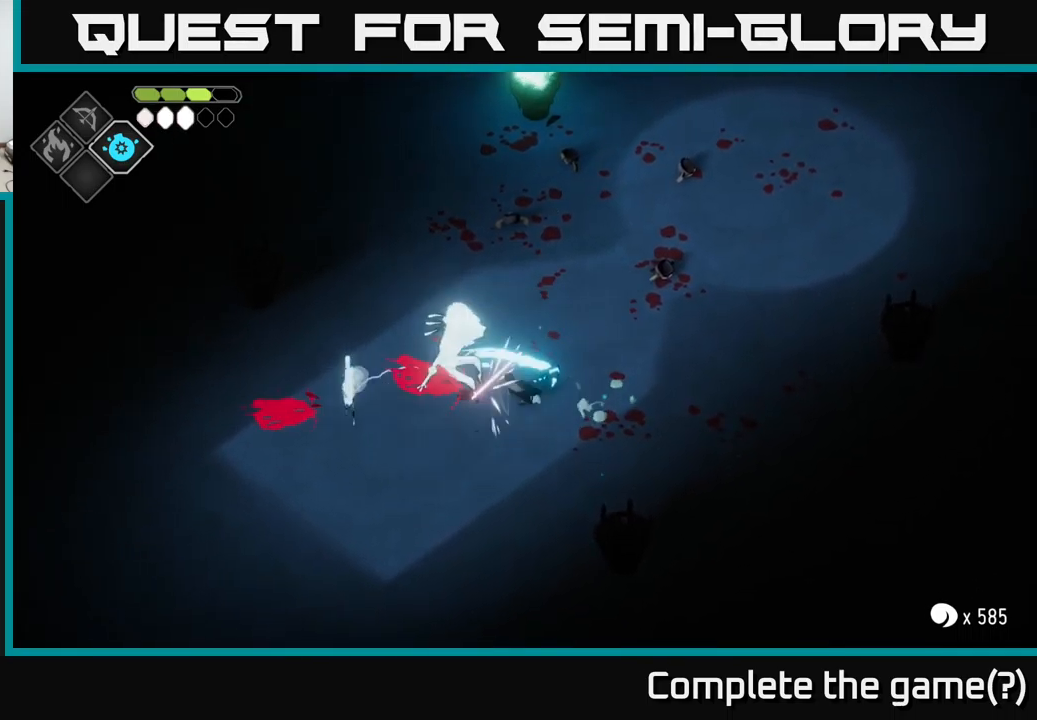
{"buttons": [], "left_stick": "left", "right_stick": "center", "events": [[83, "left_stick", "center"], [267, "left_stick", "left"]]}
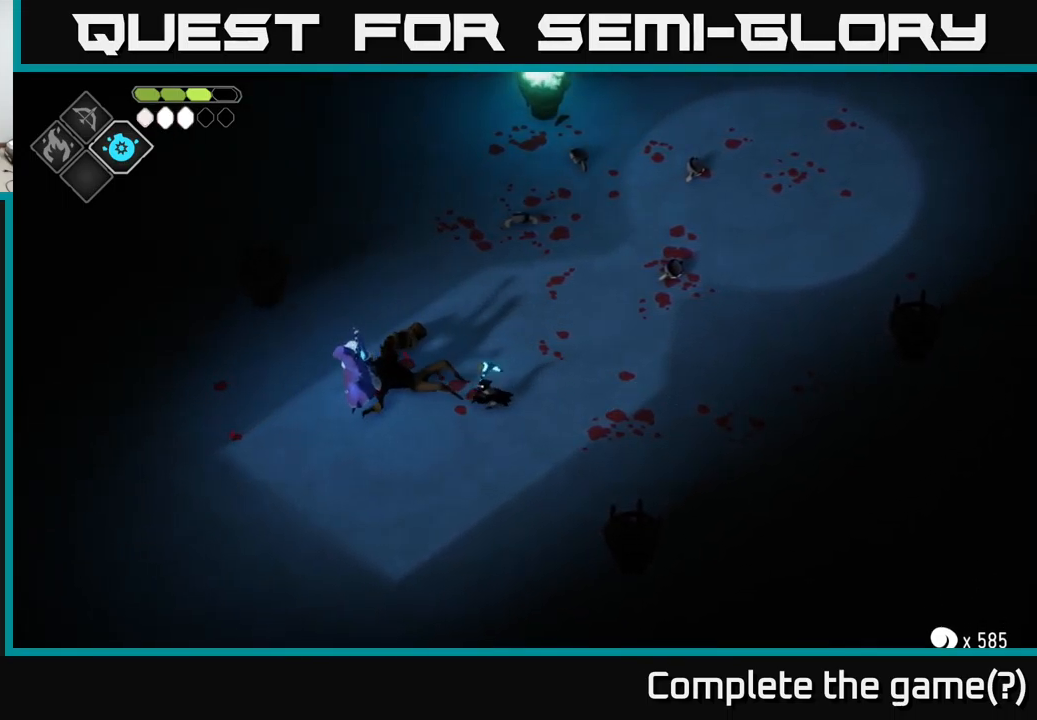
{"buttons": [], "left_stick": "left", "right_stick": "center", "events": [[233, "X", "down"], [350, "X", "up"]]}
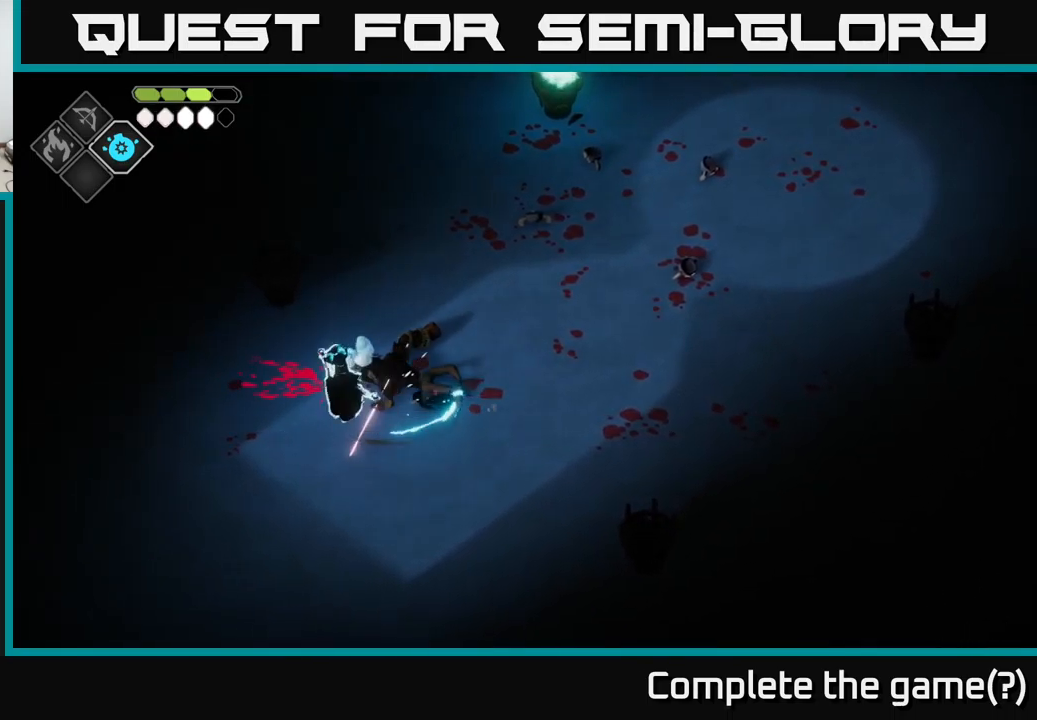
{"buttons": [], "left_stick": "left", "right_stick": "center", "events": [[150, "X", "down"], [283, "X", "up"]]}
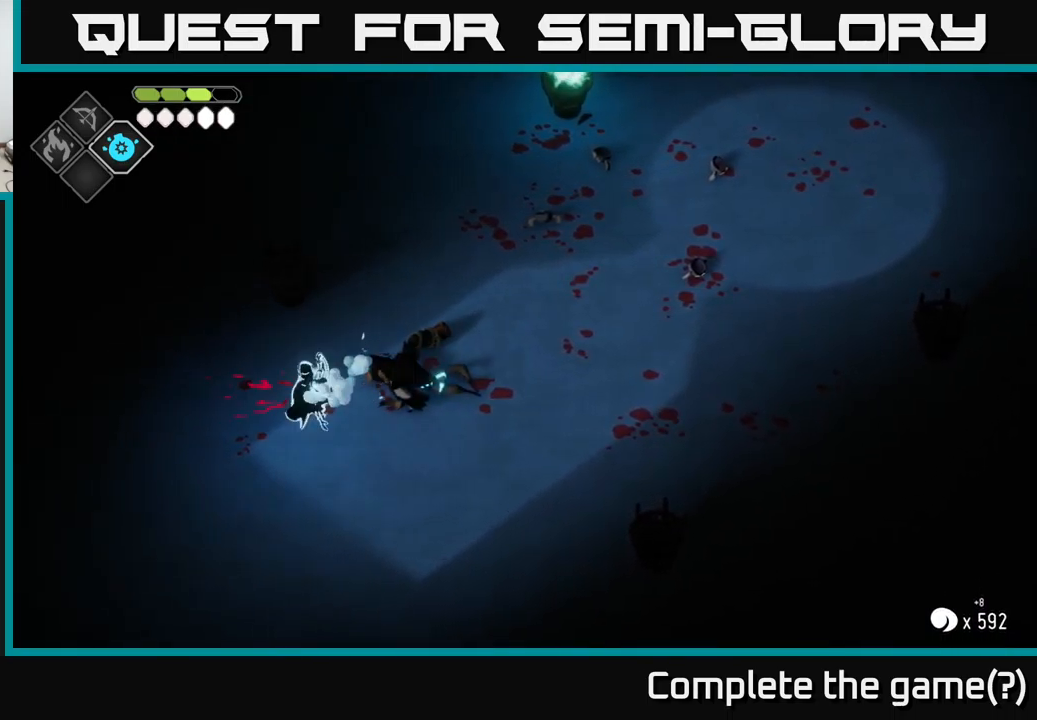
{"buttons": [], "left_stick": "left", "right_stick": "center", "events": []}
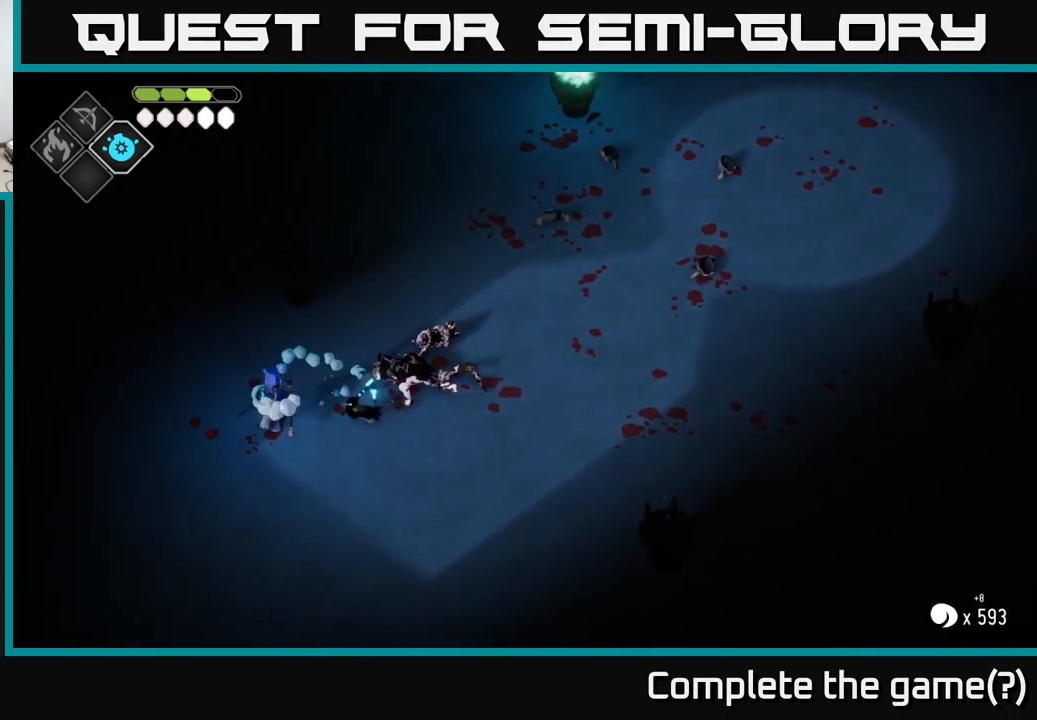
{"buttons": [], "left_stick": "center", "right_stick": "center", "events": [[33, "X", "down"], [133, "X", "up"], [300, "left_stick", "center"]]}
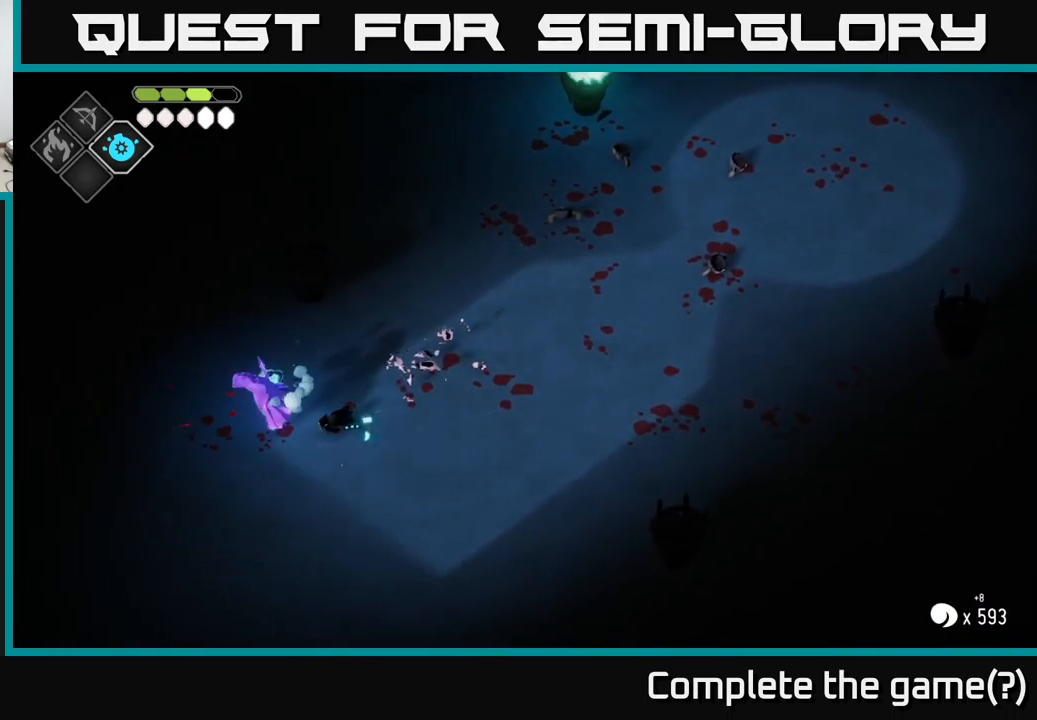
{"buttons": [], "left_stick": "right", "right_stick": "center", "events": [[50, "left_stick", "right"]]}
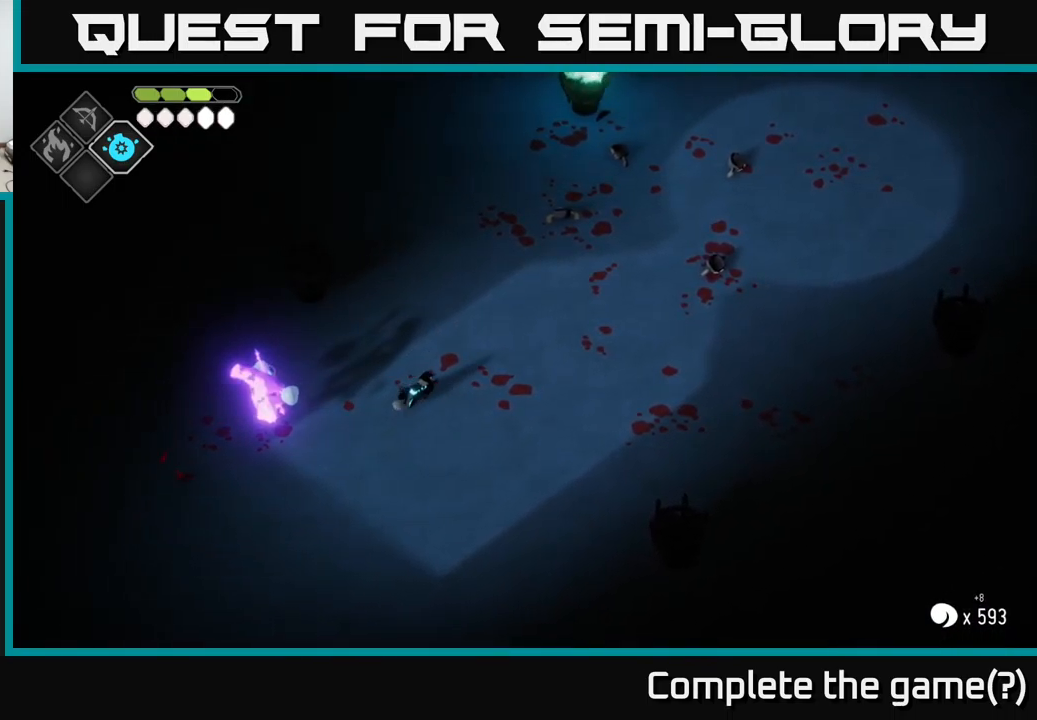
{"buttons": [], "left_stick": "up-right", "right_stick": "center", "events": [[500, "left_stick", "up-right"]]}
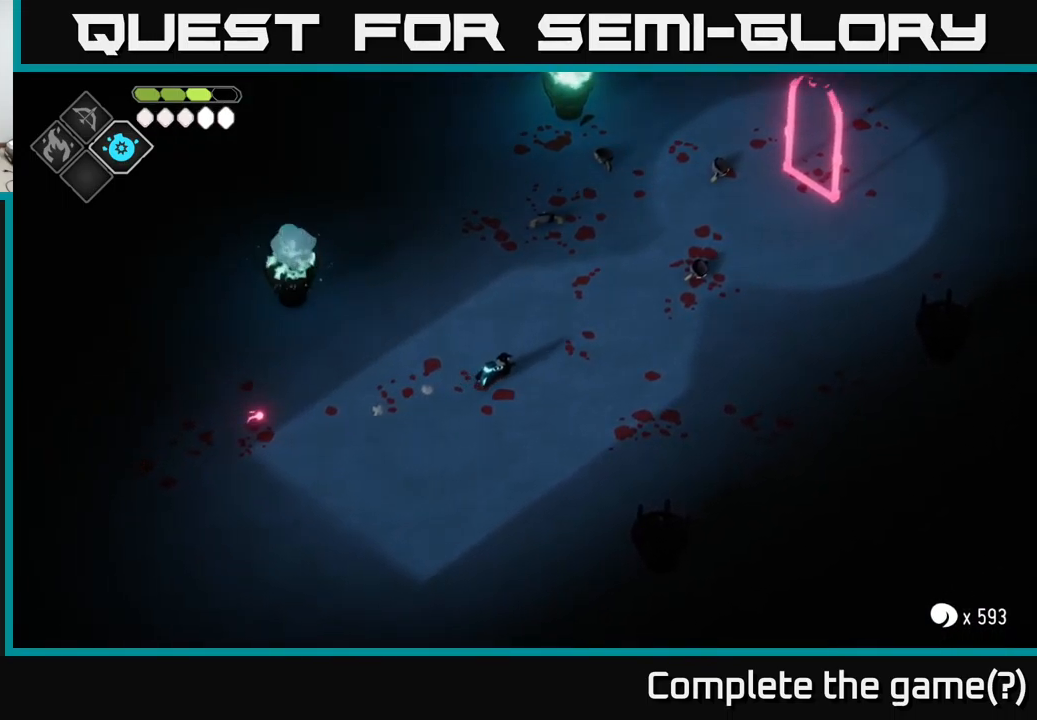
{"buttons": [], "left_stick": "up-left", "right_stick": "center", "events": [[483, "left_stick", "up-left"]]}
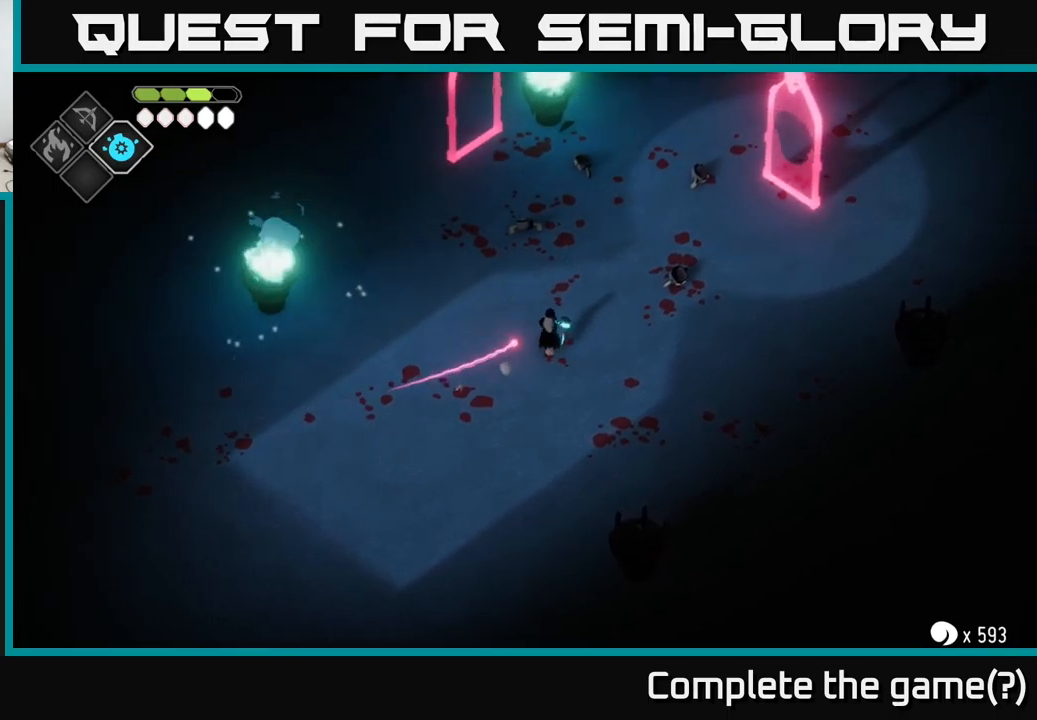
{"buttons": ["A"], "left_stick": "up-right", "right_stick": "center", "events": [[133, "left_stick", "up-right"], [433, "A", "down"]]}
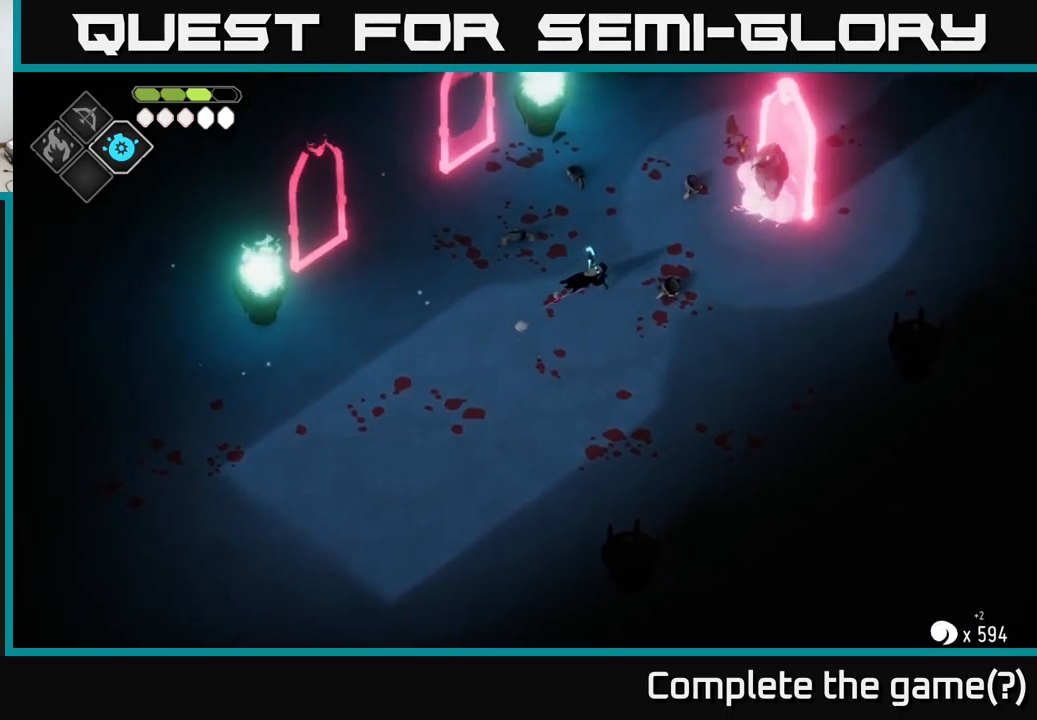
{"buttons": [], "left_stick": "up-right", "right_stick": "center", "events": [[67, "A", "up"], [167, "X", "down"], [200, "left_stick", "right"], [233, "X", "up"], [417, "left_stick", "up-right"]]}
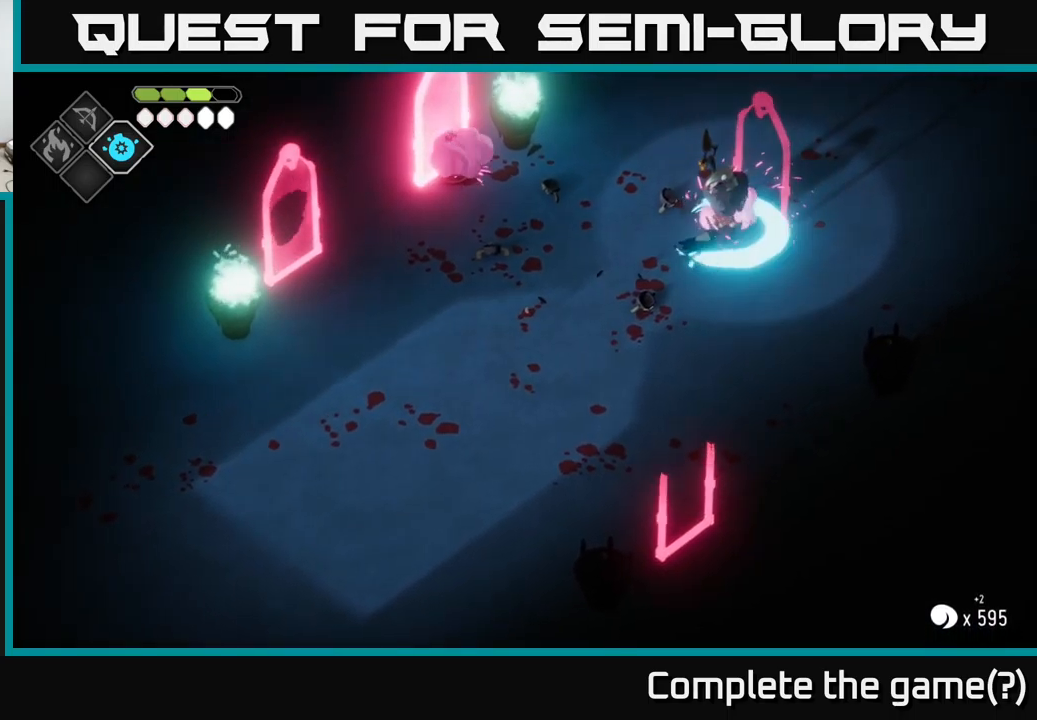
{"buttons": [], "left_stick": "right", "right_stick": "center", "events": [[233, "left_stick", "right"], [350, "A", "down"], [450, "A", "up"]]}
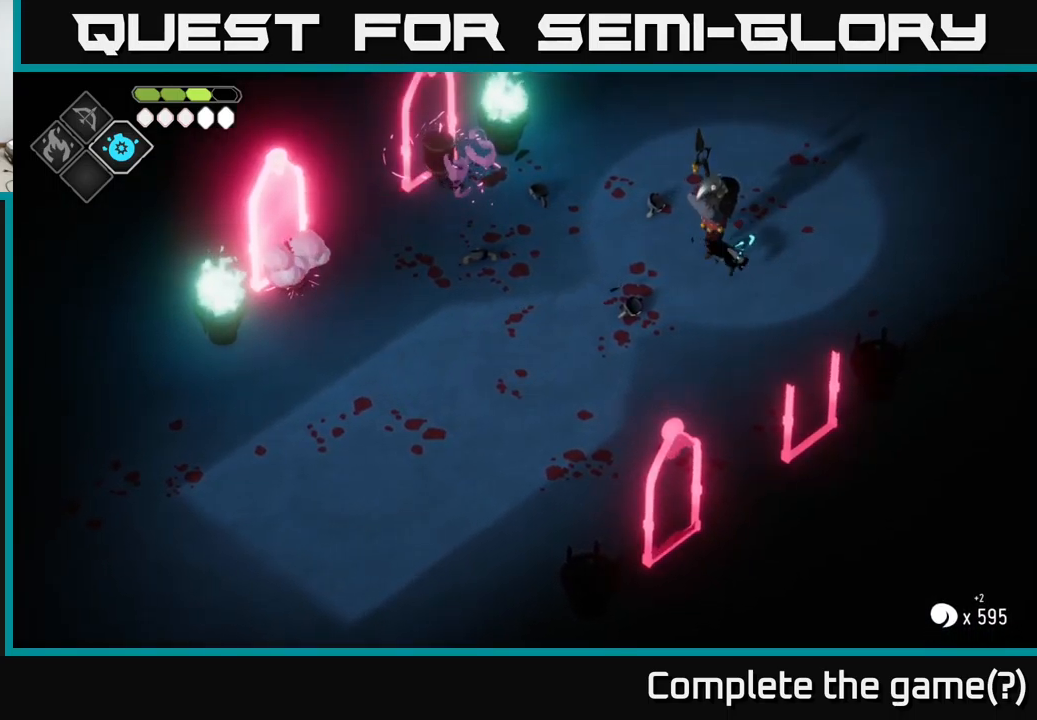
{"buttons": [], "left_stick": "up-left", "right_stick": "center", "events": [[33, "A", "down"], [83, "A", "up"], [300, "left_stick", "up"], [350, "left_stick", "up-left"]]}
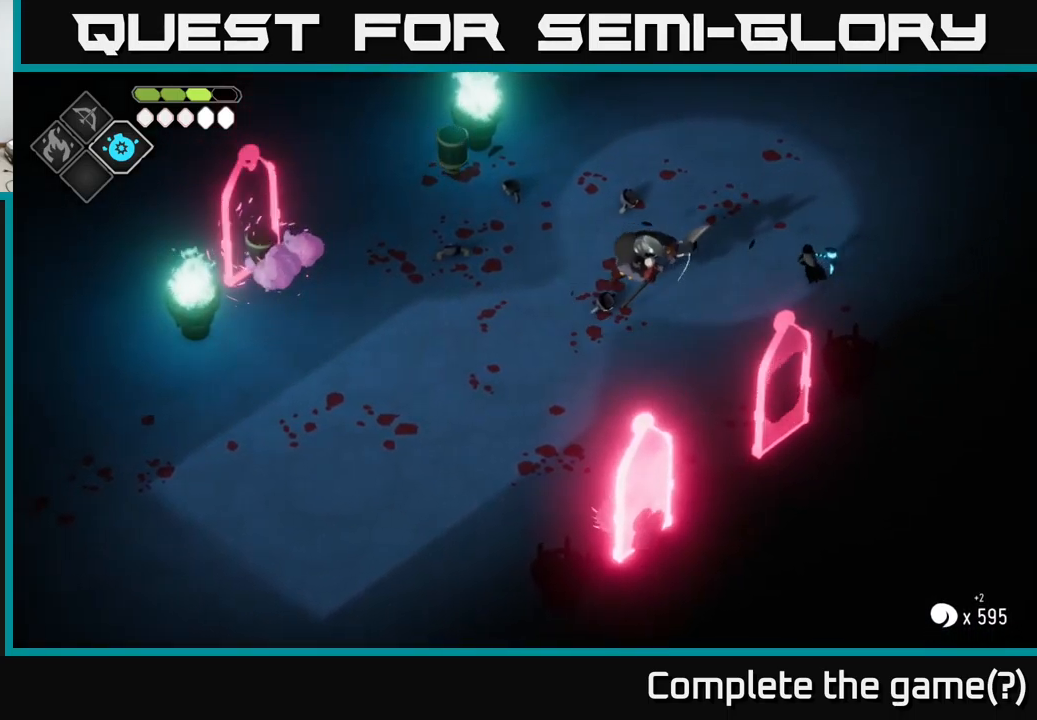
{"buttons": [], "left_stick": "left", "right_stick": "center", "events": [[100, "left_stick", "left"], [350, "X", "down"], [467, "X", "up"]]}
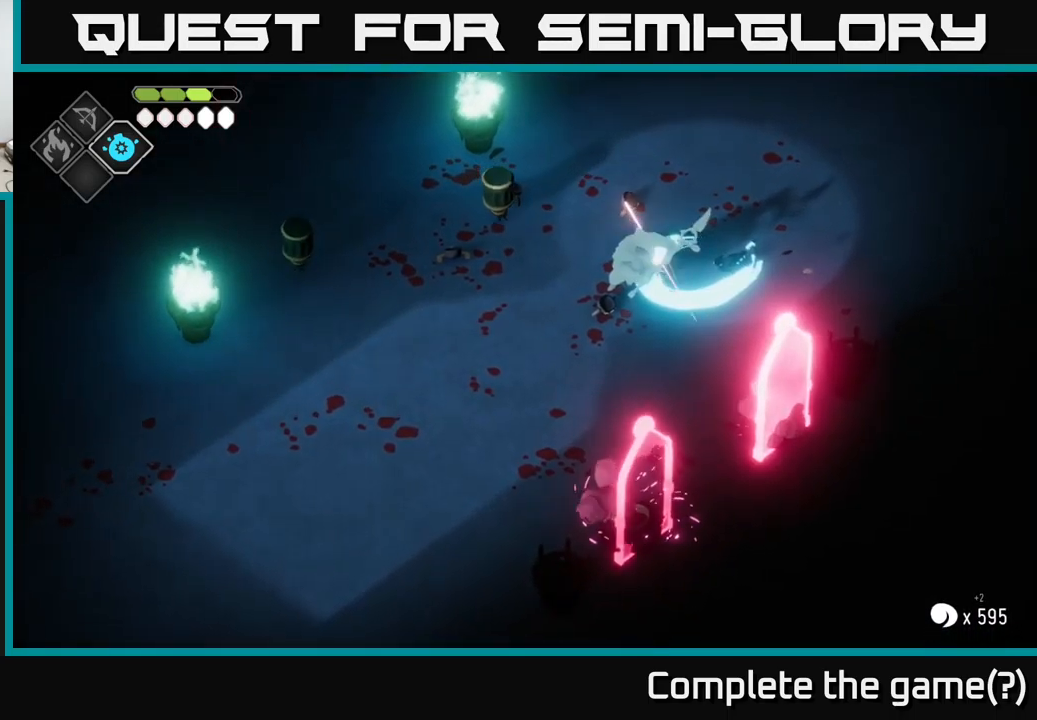
{"buttons": [], "left_stick": "up", "right_stick": "center", "events": [[67, "left_stick", "center"], [217, "left_stick", "up-left"], [283, "A", "down"], [433, "left_stick", "up"], [500, "A", "up"]]}
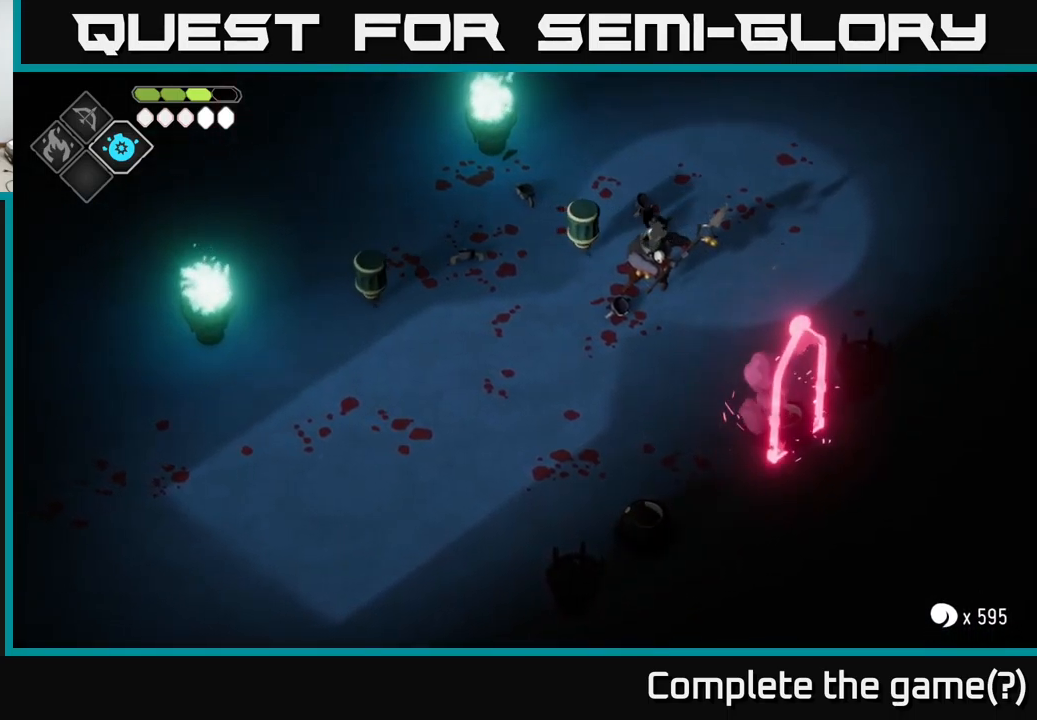
{"buttons": ["B", "L2"], "left_stick": "down", "right_stick": "center", "events": [[167, "left_stick", "down-left"], [183, "L2", "down"], [200, "B", "down"], [267, "left_stick", "down"]]}
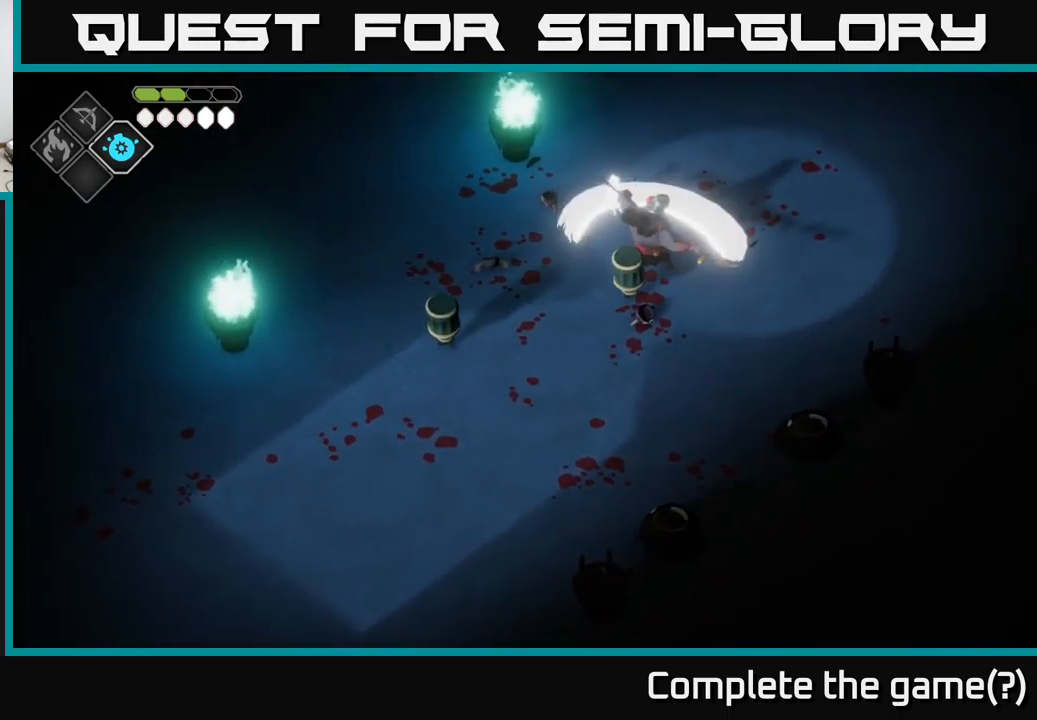
{"buttons": ["A"], "left_stick": "down-left", "right_stick": "center", "events": [[317, "B", "up"], [350, "L2", "up"], [400, "left_stick", "down-left"], [483, "A", "down"]]}
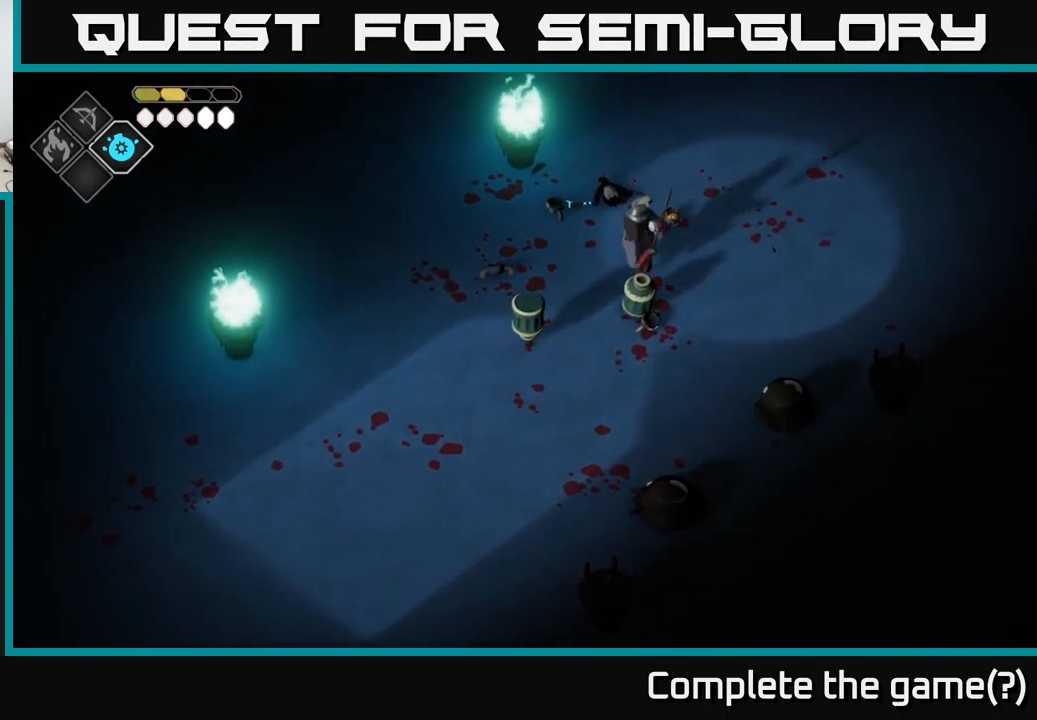
{"buttons": [], "left_stick": "down-left", "right_stick": "center", "events": [[117, "A", "up"], [183, "A", "down"], [317, "A", "up"], [383, "A", "down"], [467, "A", "up"]]}
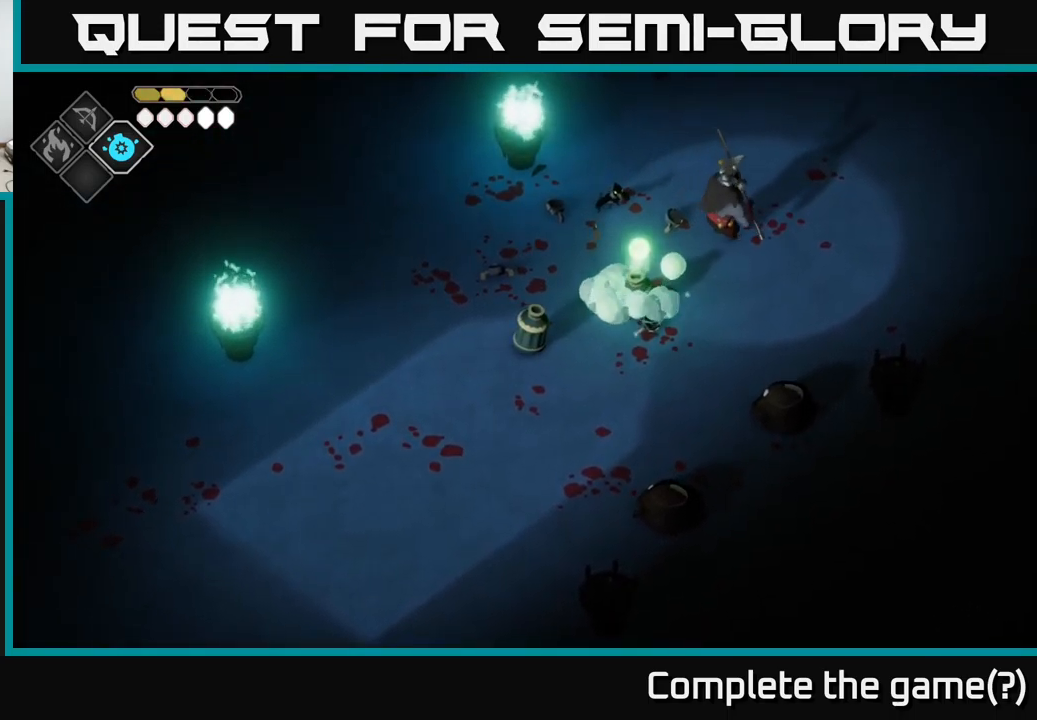
{"buttons": ["A"], "left_stick": "down-left", "right_stick": "center", "events": [[50, "A", "down"], [150, "A", "up"], [234, "A", "down"], [317, "A", "up"], [417, "A", "down"]]}
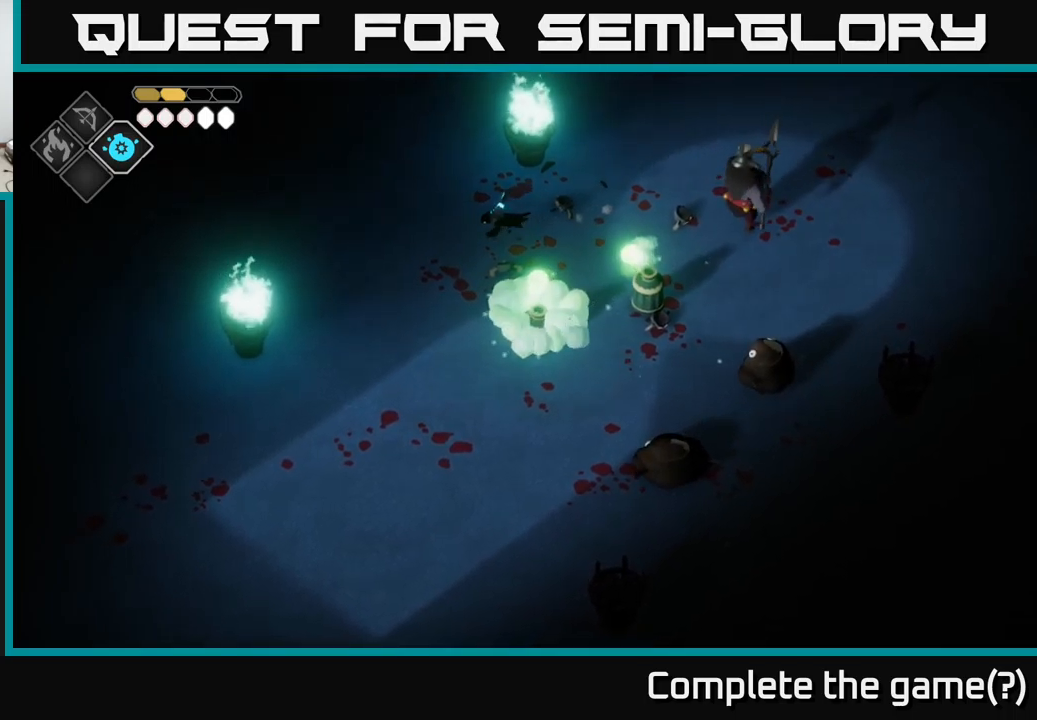
{"buttons": ["X"], "left_stick": "down-right", "right_stick": "center", "events": [[50, "A", "up"], [367, "left_stick", "down-right"], [484, "X", "down"]]}
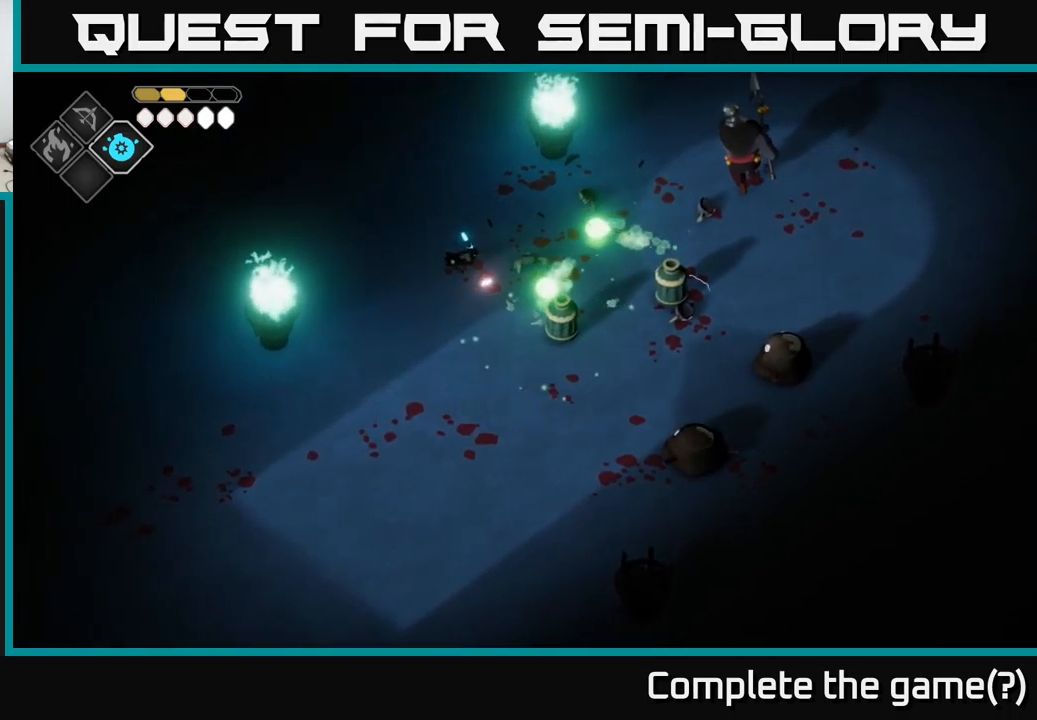
{"buttons": [], "left_stick": "down-right", "right_stick": "center", "events": [[84, "left_stick", "down"], [100, "X", "up"], [267, "left_stick", "down-right"], [384, "X", "down"], [484, "X", "up"]]}
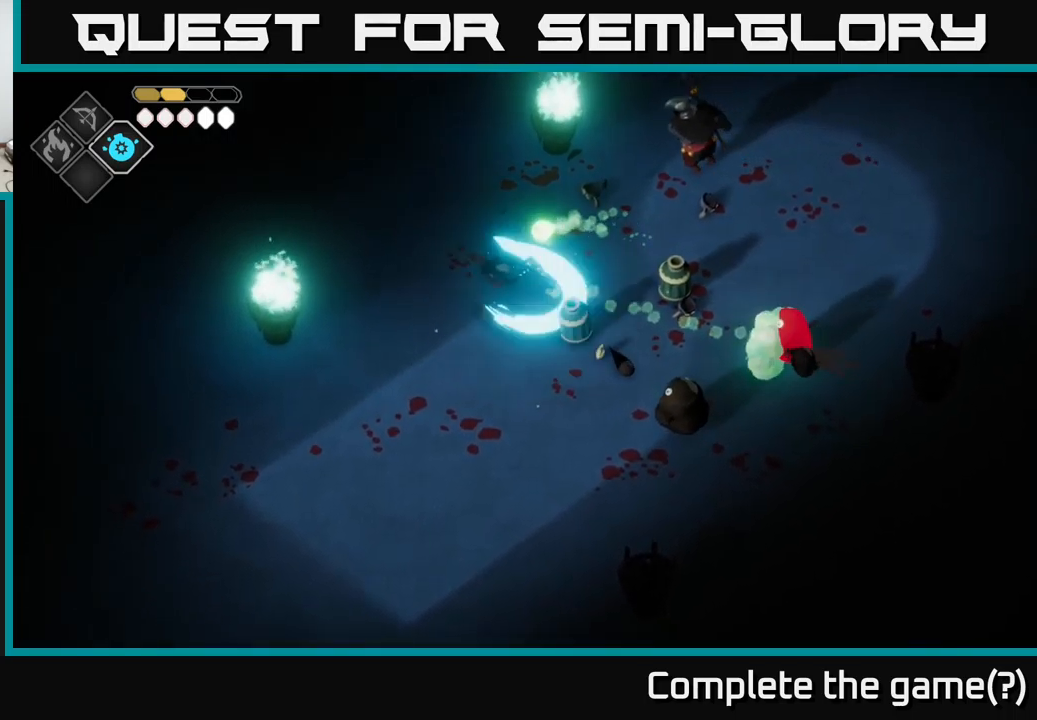
{"buttons": [], "left_stick": "down-right", "right_stick": "center", "events": [[67, "X", "down"], [134, "X", "up"], [200, "X", "down"], [317, "X", "up"]]}
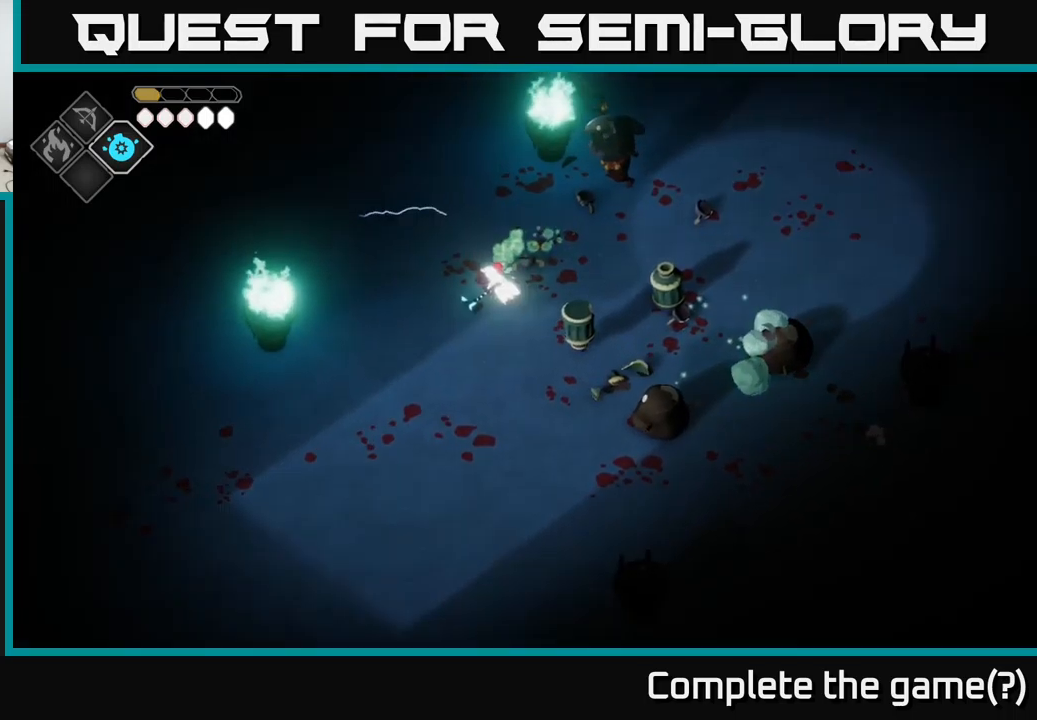
{"buttons": ["A"], "left_stick": "left", "right_stick": "center", "events": [[350, "left_stick", "left"], [450, "A", "down"]]}